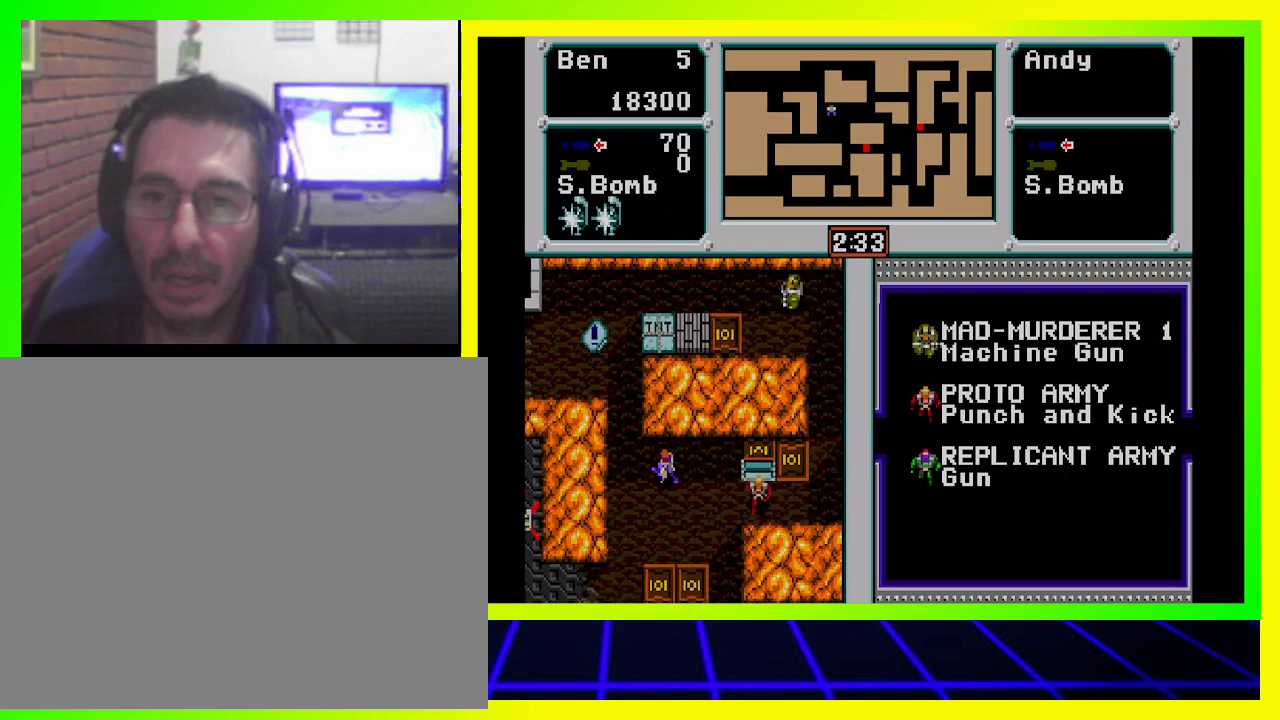
Gameplay with a controller (PlayStation layout); each line is a JSON object with the inputs held at the frame after it. "events" lists button and stick changes between this image and that frame as [ms after this image, input, new state], when the widget could be followed in between. Not read: R3.
{"buttons": ["DPAD_UP", "DPAD_LEFT"], "left_stick": "center", "right_stick": "center", "events": []}
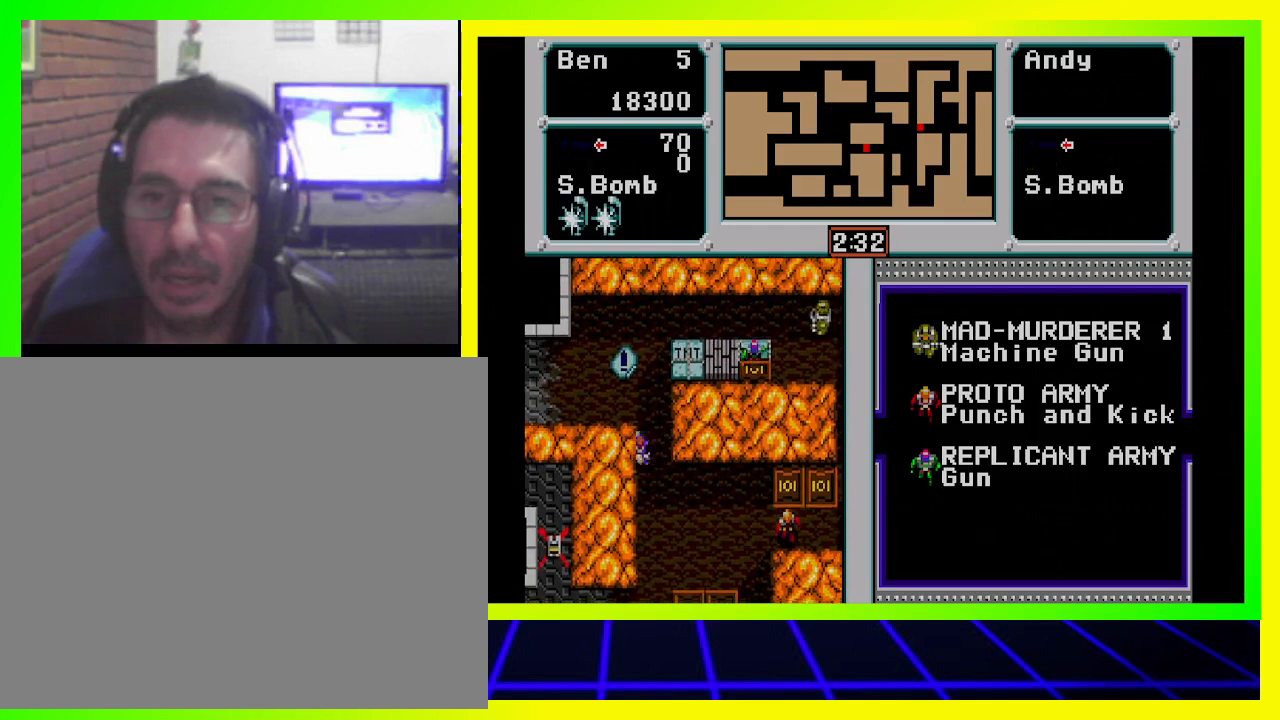
{"buttons": ["DPAD_UP", "DPAD_LEFT"], "left_stick": "center", "right_stick": "center", "events": []}
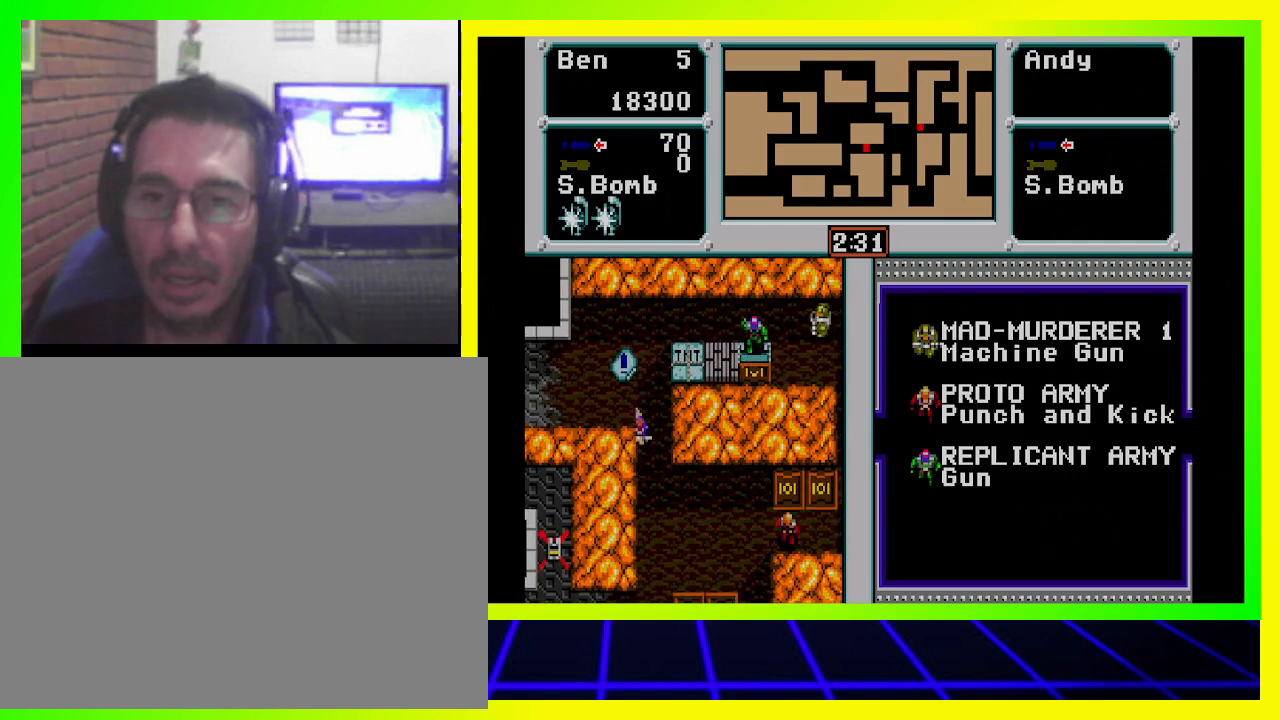
{"buttons": ["DPAD_UP", "DPAD_LEFT"], "left_stick": "center", "right_stick": "center", "events": []}
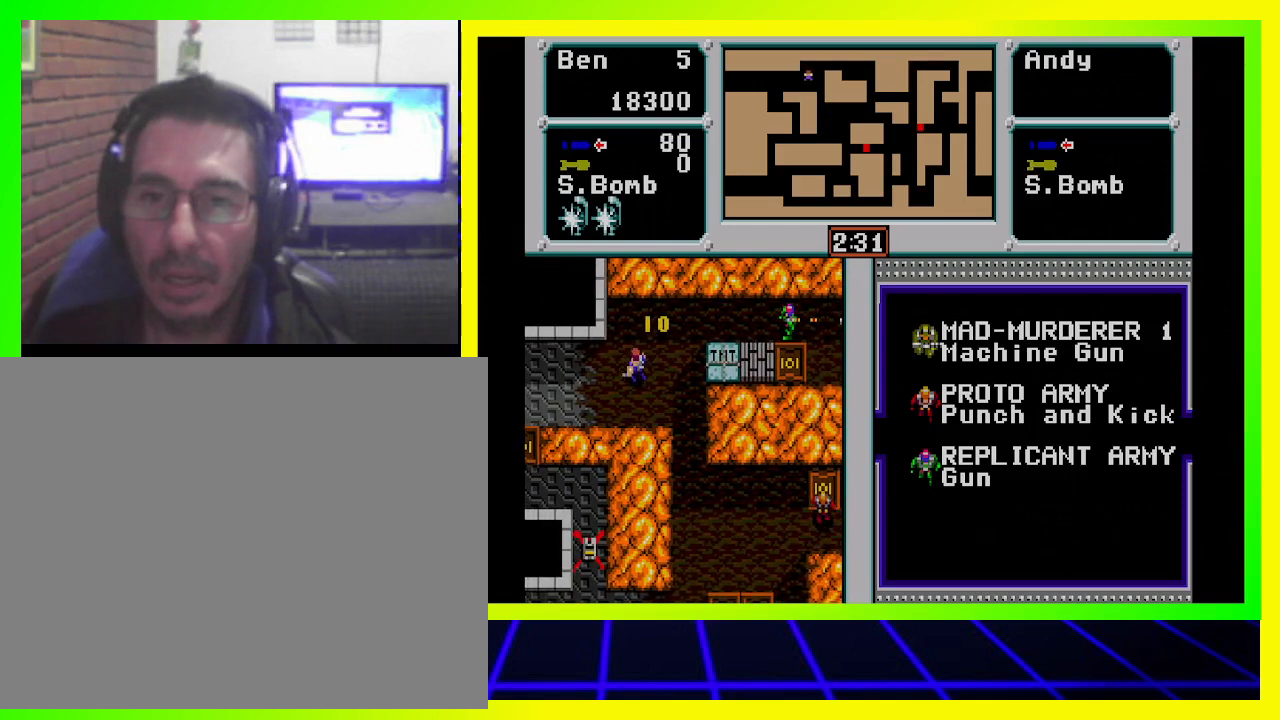
{"buttons": ["DPAD_RIGHT"], "left_stick": "center", "right_stick": "center", "events": [[33, "DPAD_LEFT", "up"], [400, "DPAD_RIGHT", "down"], [400, "DPAD_UP", "up"]]}
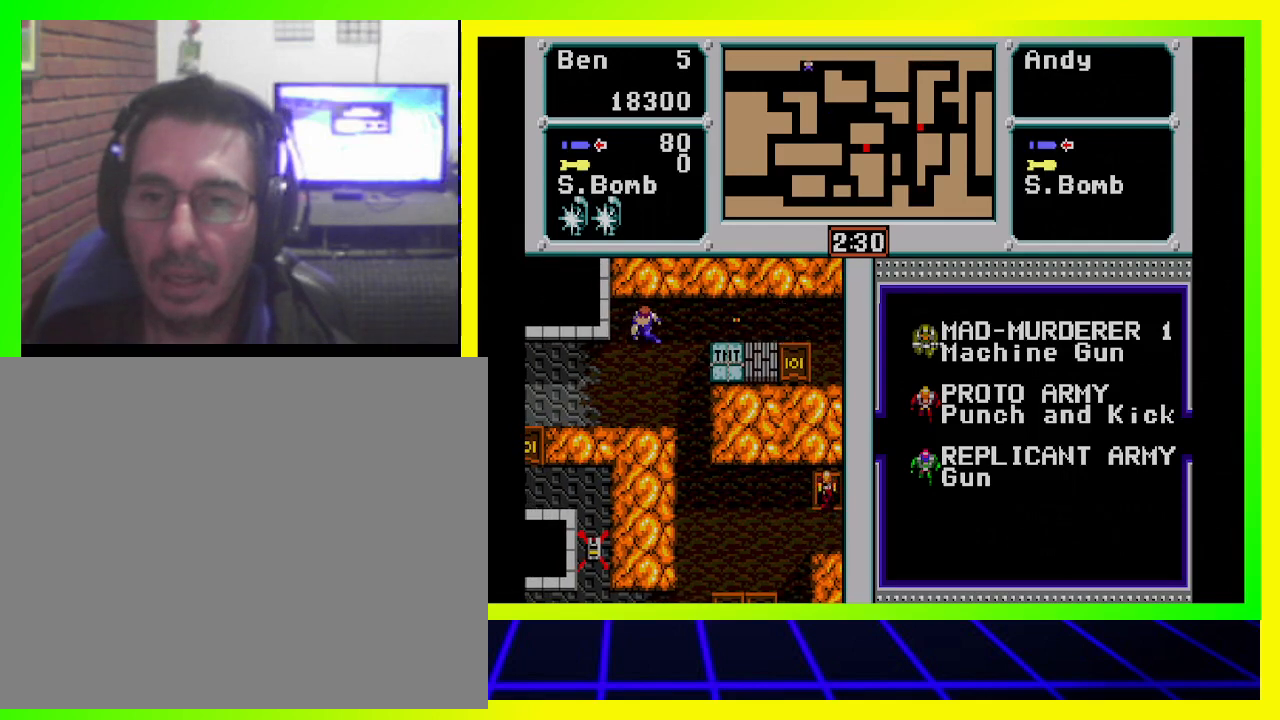
{"buttons": ["DPAD_DOWN", "DPAD_LEFT"], "left_stick": "center", "right_stick": "center", "events": [[33, "CROSS", "down"], [67, "DPAD_RIGHT", "up"], [133, "CROSS", "up"], [167, "DPAD_DOWN", "down"], [167, "DPAD_LEFT", "down"]]}
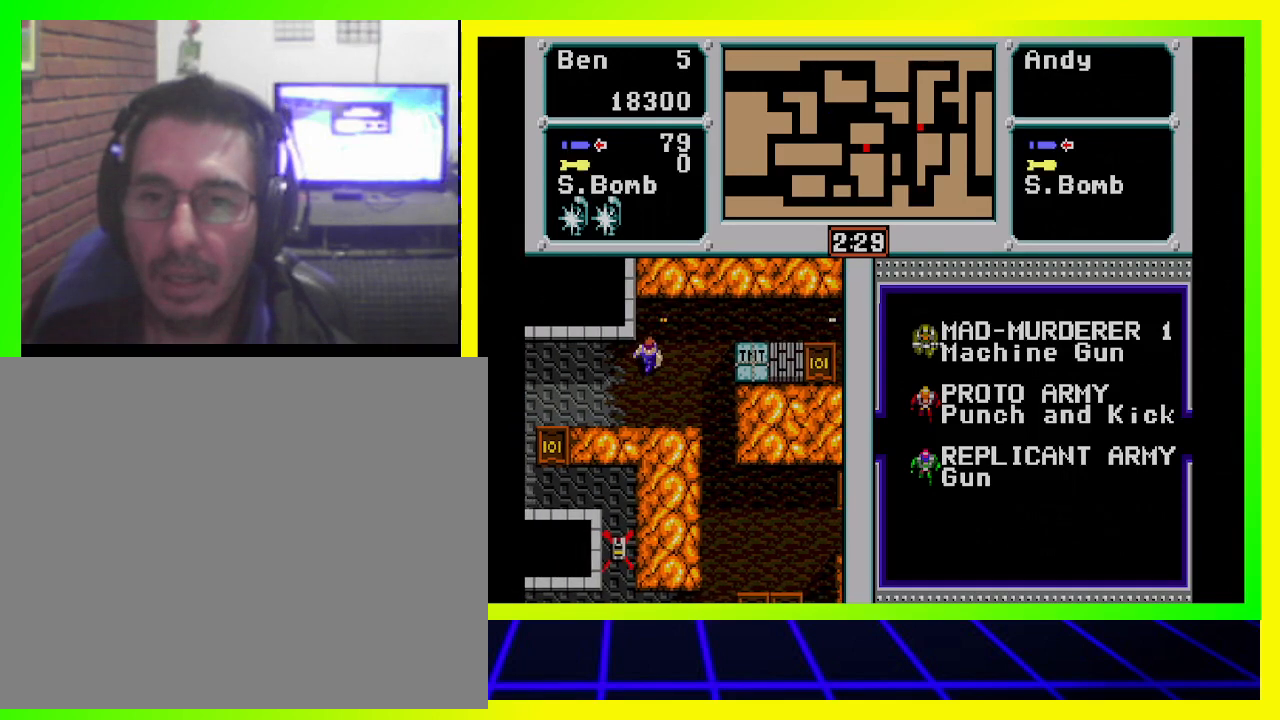
{"buttons": ["DPAD_RIGHT"], "left_stick": "center", "right_stick": "center", "events": [[133, "DPAD_LEFT", "up"], [233, "DPAD_RIGHT", "down"], [267, "DPAD_DOWN", "up"]]}
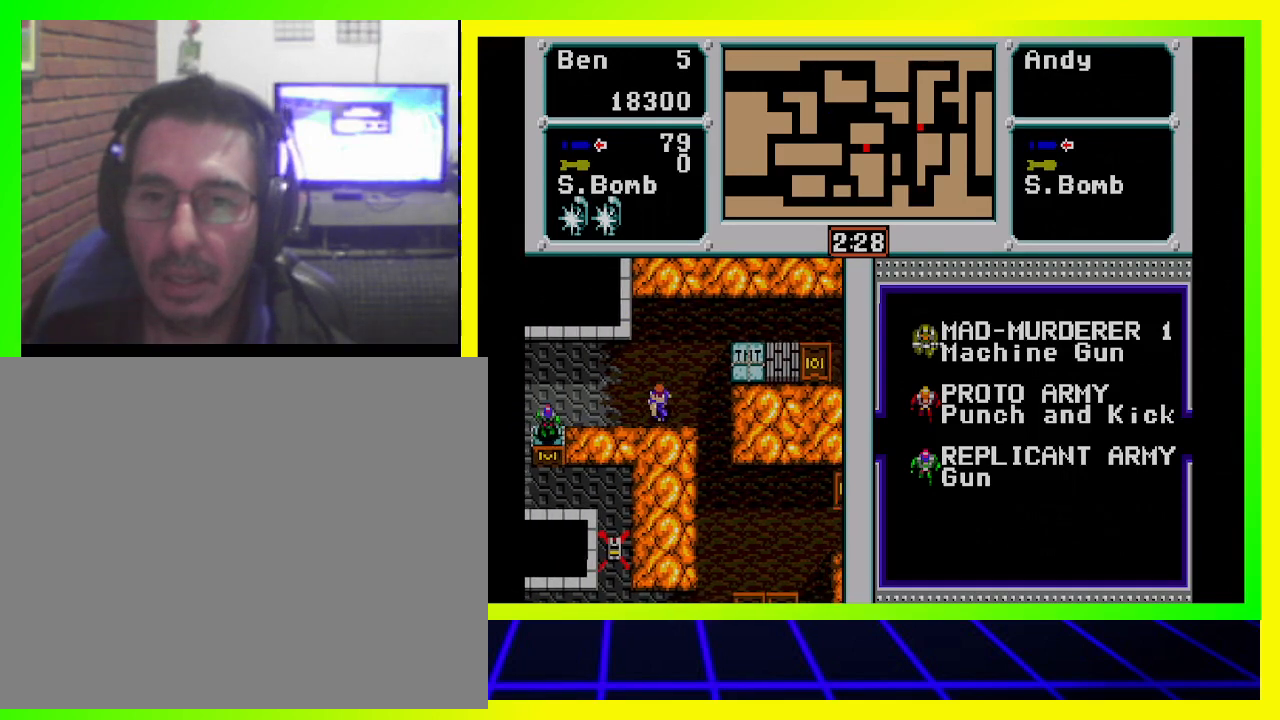
{"buttons": ["DPAD_UP", "DPAD_RIGHT"], "left_stick": "center", "right_stick": "center", "events": [[133, "DPAD_UP", "down"]]}
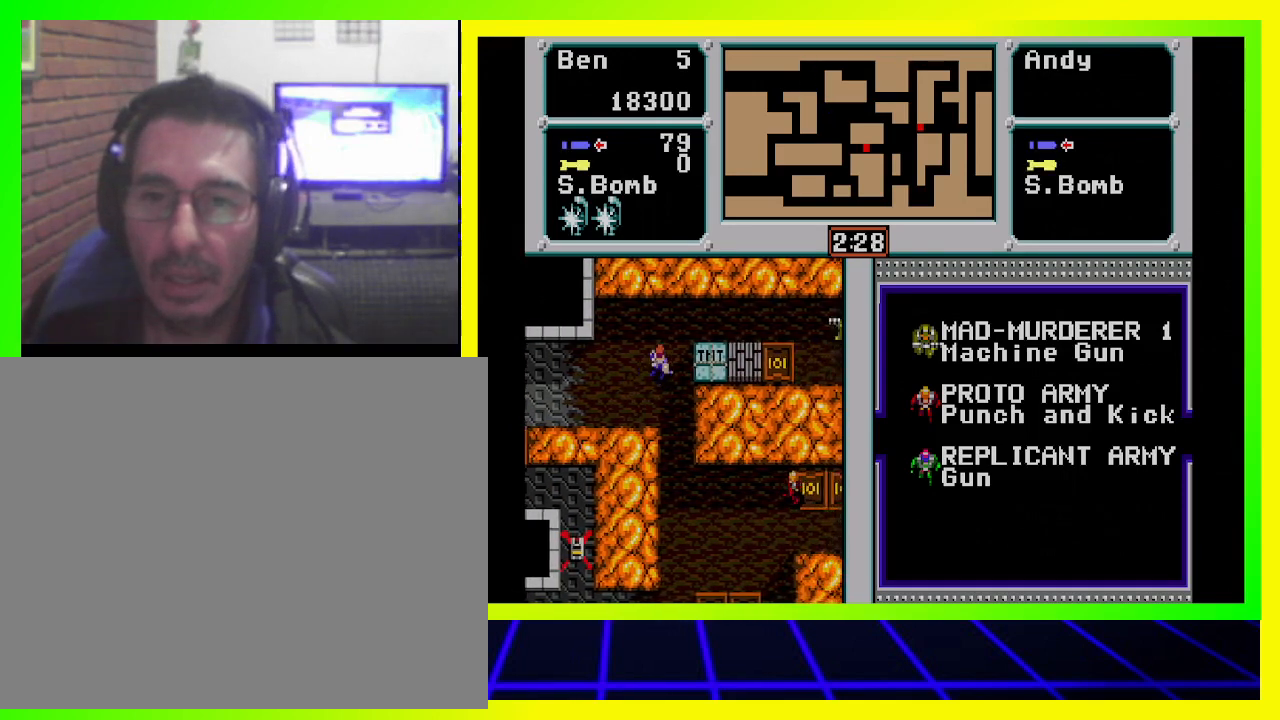
{"buttons": ["DPAD_DOWN", "DPAD_LEFT"], "left_stick": "center", "right_stick": "center", "events": [[67, "DPAD_UP", "up"], [133, "CROSS", "down"], [233, "CROSS", "up"], [433, "DPAD_DOWN", "down"], [433, "DPAD_RIGHT", "up"], [467, "DPAD_LEFT", "down"]]}
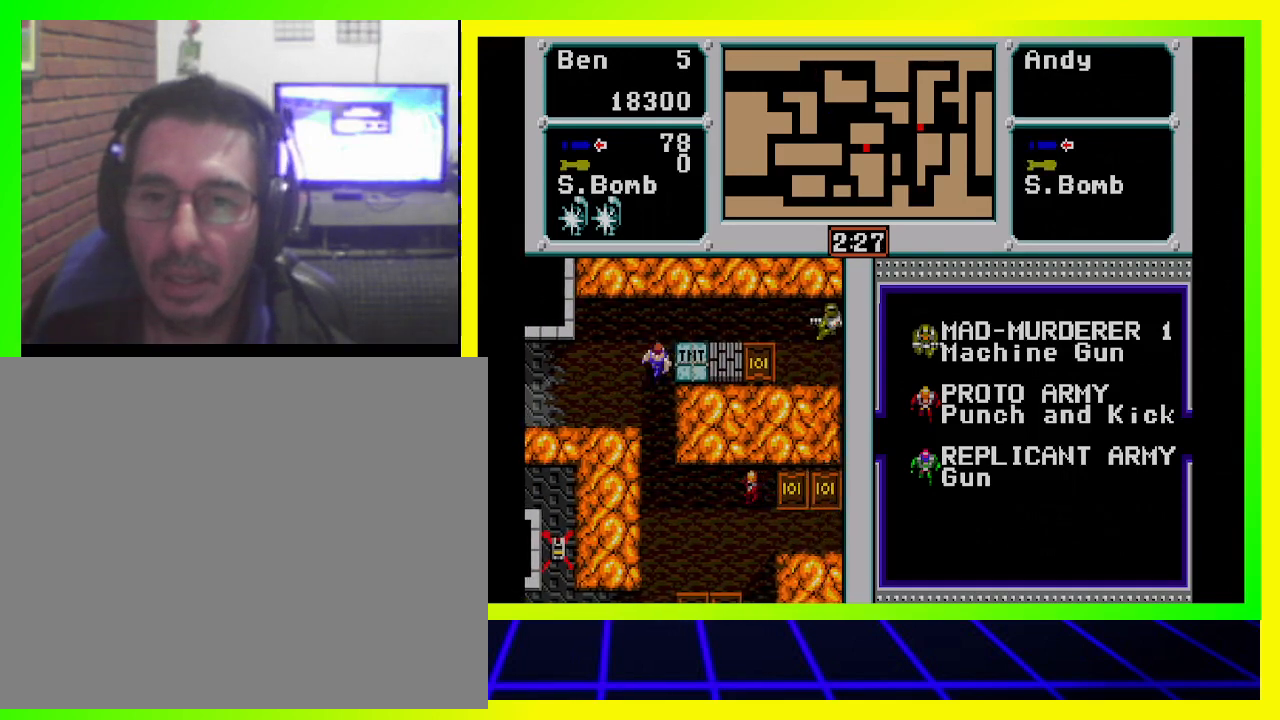
{"buttons": ["DPAD_RIGHT"], "left_stick": "center", "right_stick": "center", "events": [[300, "DPAD_LEFT", "up"], [367, "DPAD_RIGHT", "down"], [433, "DPAD_DOWN", "up"]]}
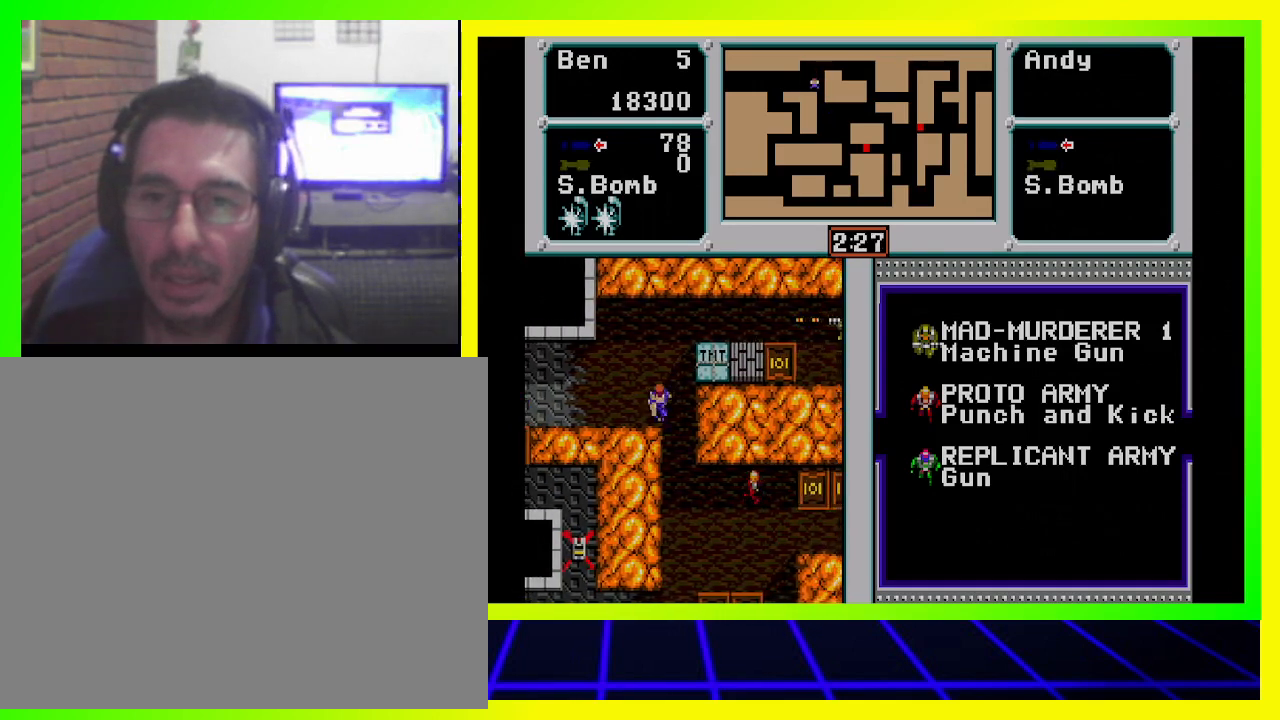
{"buttons": [], "left_stick": "center", "right_stick": "center", "events": [[267, "DPAD_RIGHT", "up"]]}
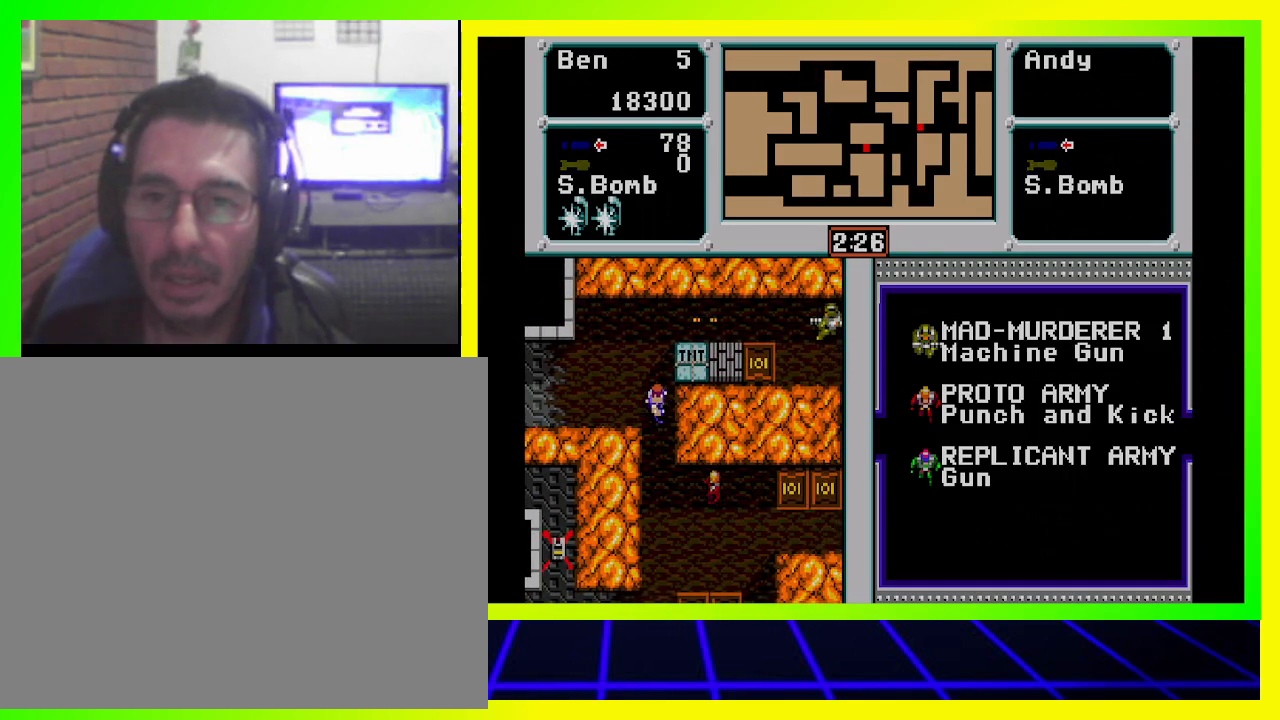
{"buttons": ["DPAD_UP"], "left_stick": "center", "right_stick": "center", "events": [[133, "DPAD_UP", "down"]]}
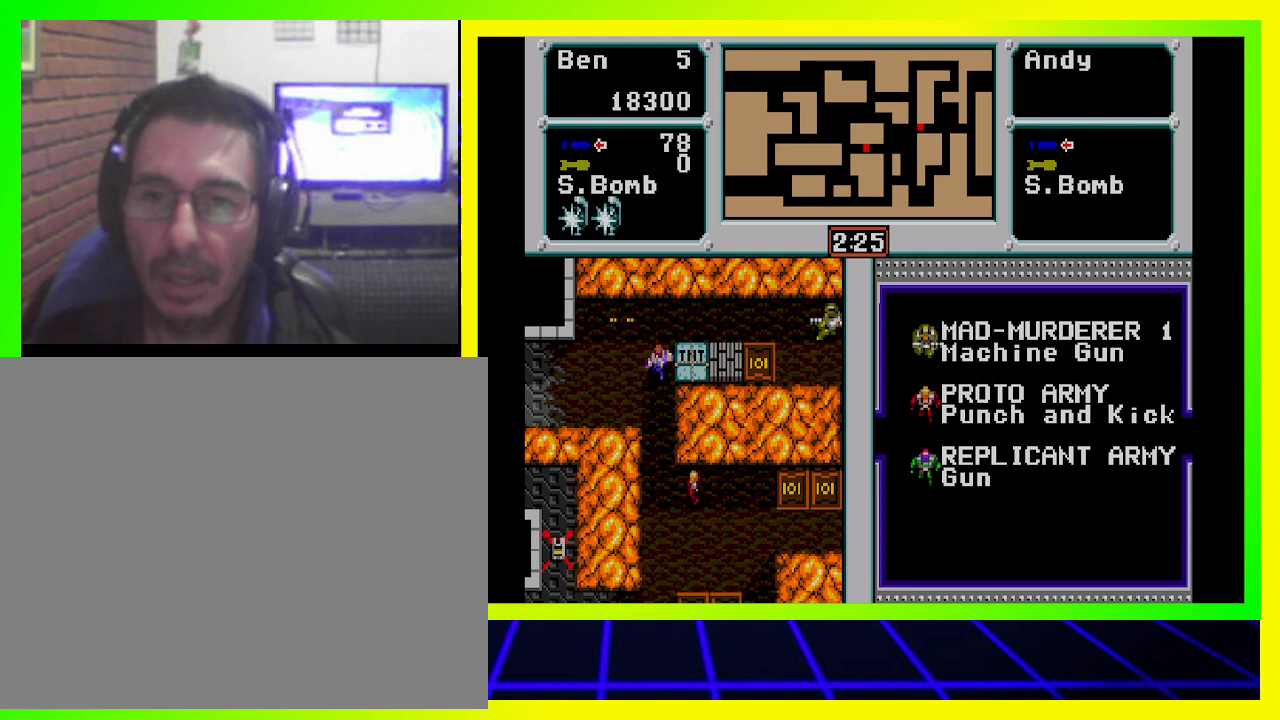
{"buttons": ["CROSS", "DPAD_RIGHT"], "left_stick": "center", "right_stick": "center", "events": [[267, "DPAD_RIGHT", "down"], [333, "DPAD_UP", "up"], [433, "CROSS", "down"]]}
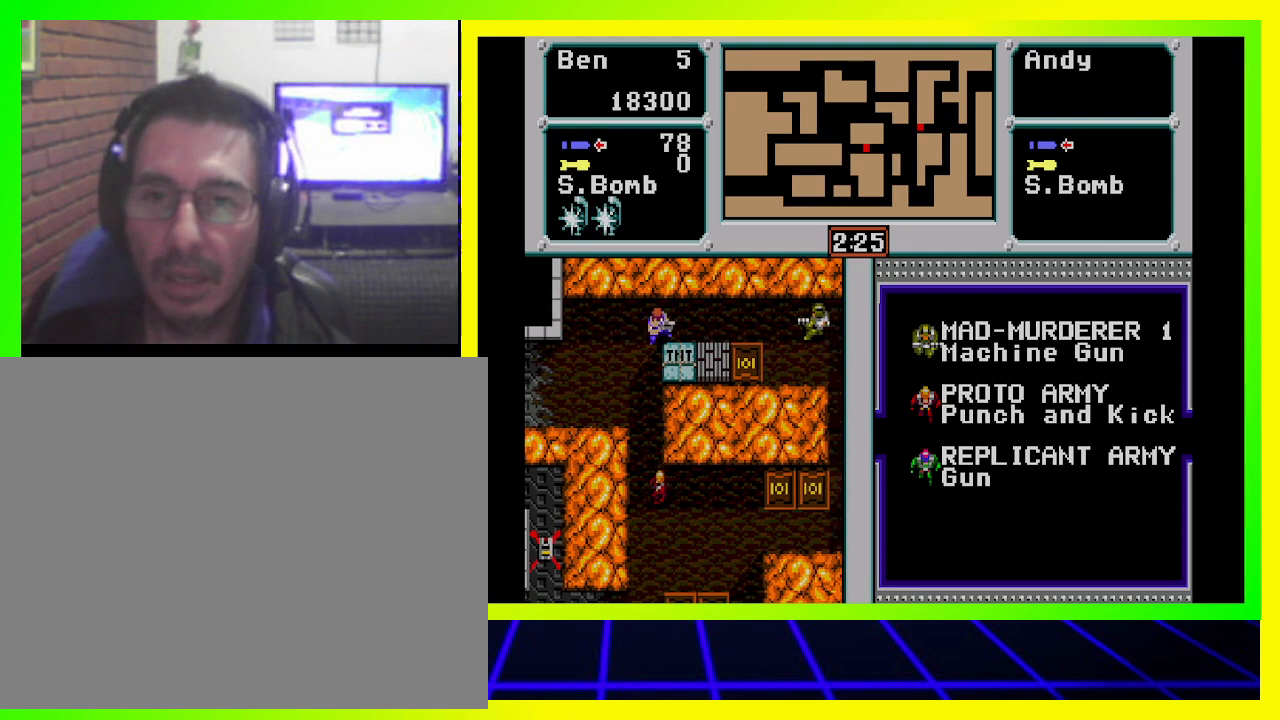
{"buttons": ["DPAD_DOWN", "DPAD_LEFT"], "left_stick": "center", "right_stick": "center", "events": [[67, "CROSS", "up"], [67, "DPAD_RIGHT", "up"], [167, "DPAD_LEFT", "down"], [200, "DPAD_DOWN", "down"]]}
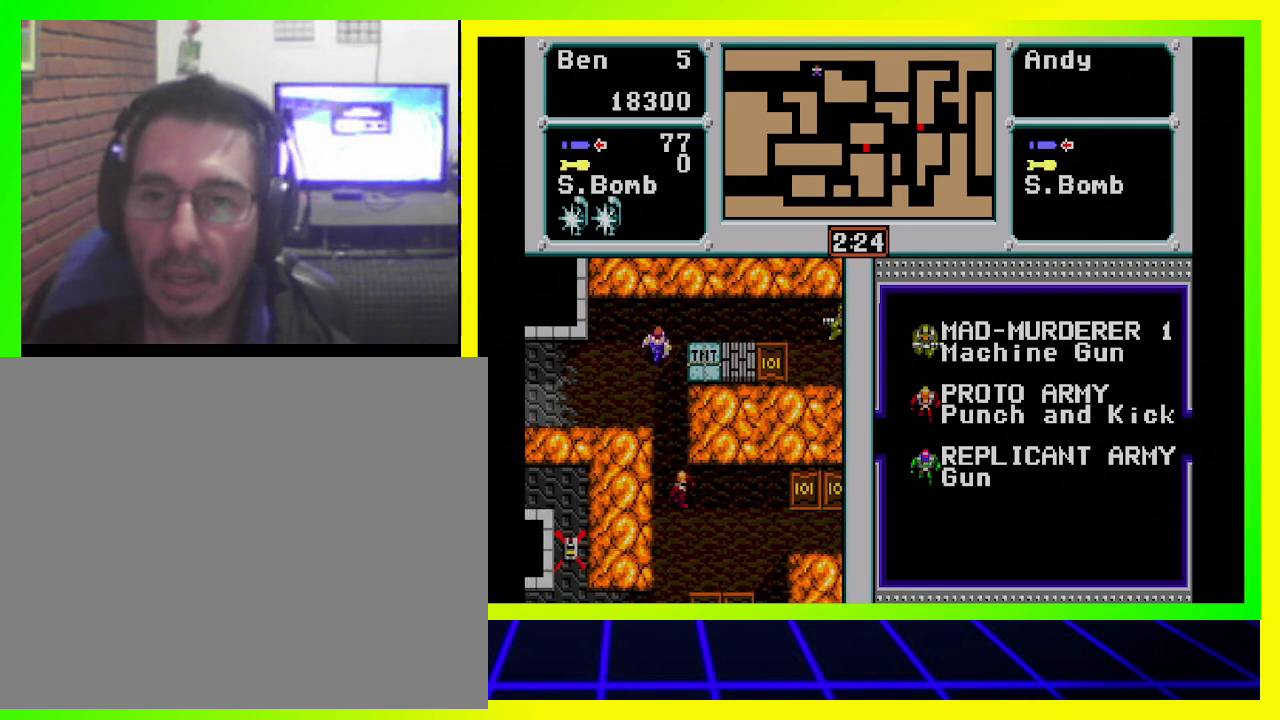
{"buttons": [], "left_stick": "center", "right_stick": "center", "events": [[33, "DPAD_LEFT", "up"], [200, "DPAD_RIGHT", "down"], [233, "DPAD_DOWN", "up"], [367, "DPAD_RIGHT", "up"]]}
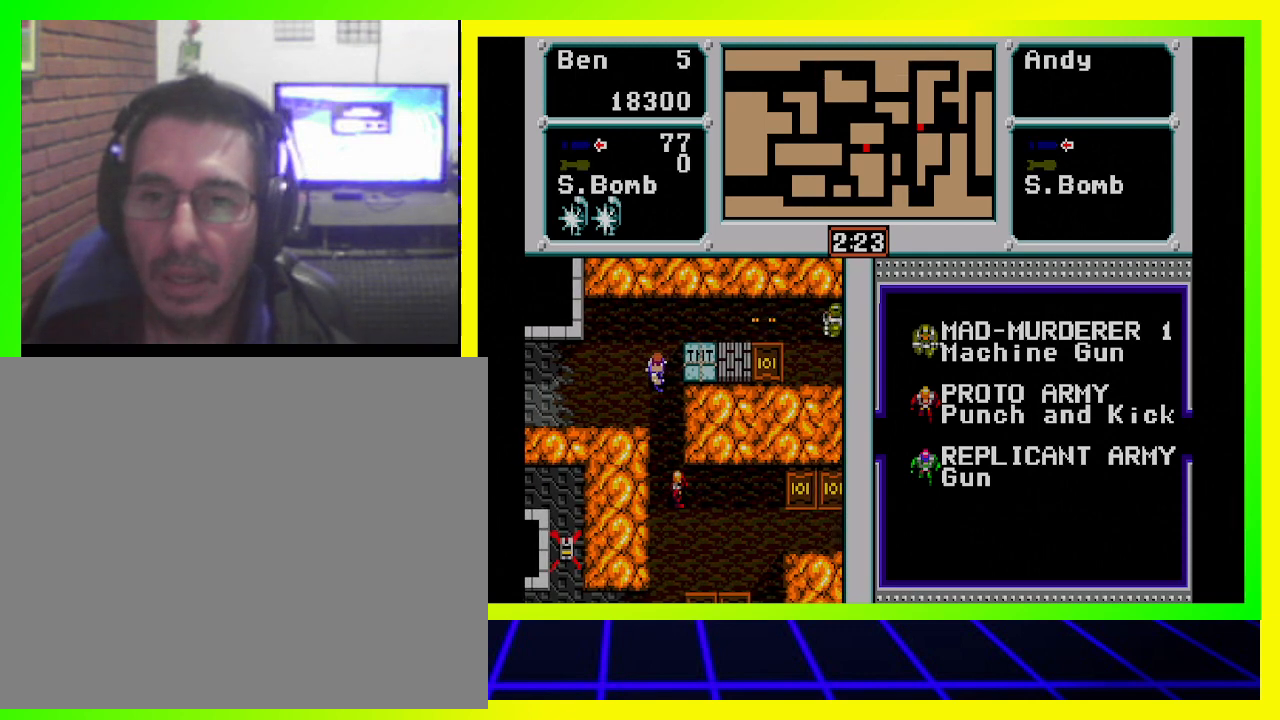
{"buttons": [], "left_stick": "center", "right_stick": "center", "events": []}
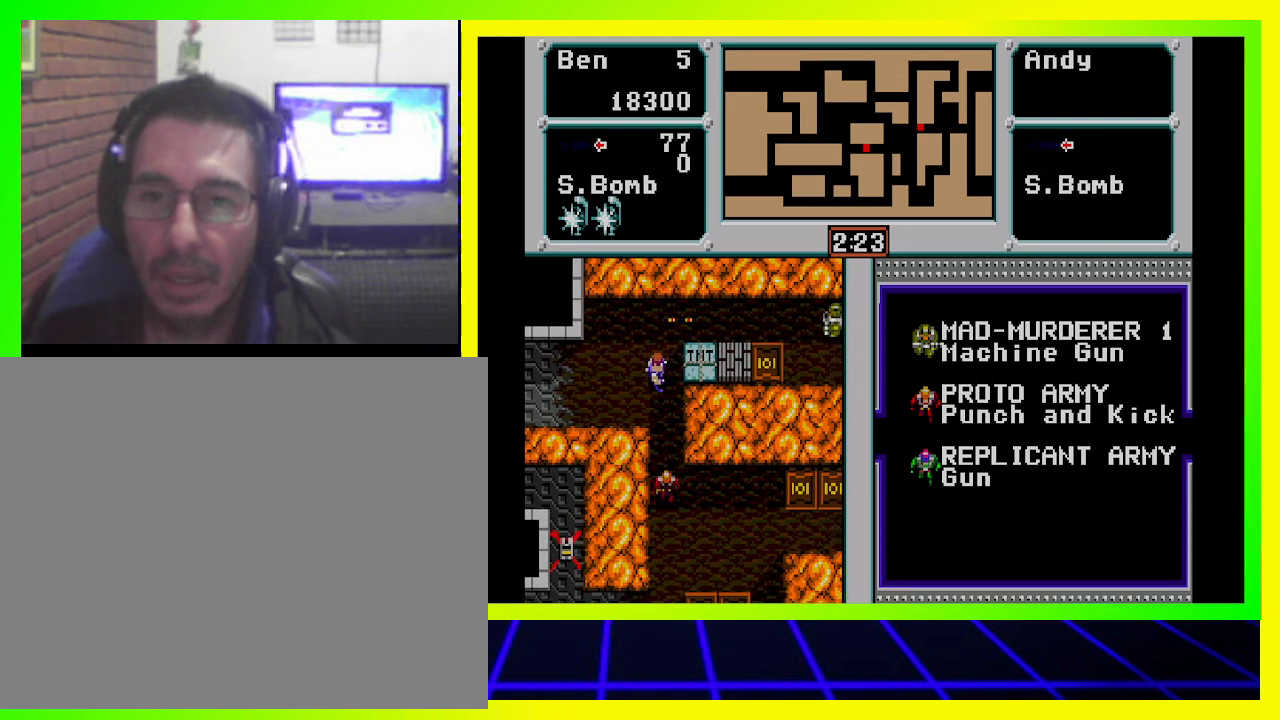
{"buttons": ["DPAD_UP", "DPAD_RIGHT"], "left_stick": "center", "right_stick": "center", "events": [[300, "DPAD_UP", "down"], [500, "DPAD_RIGHT", "down"]]}
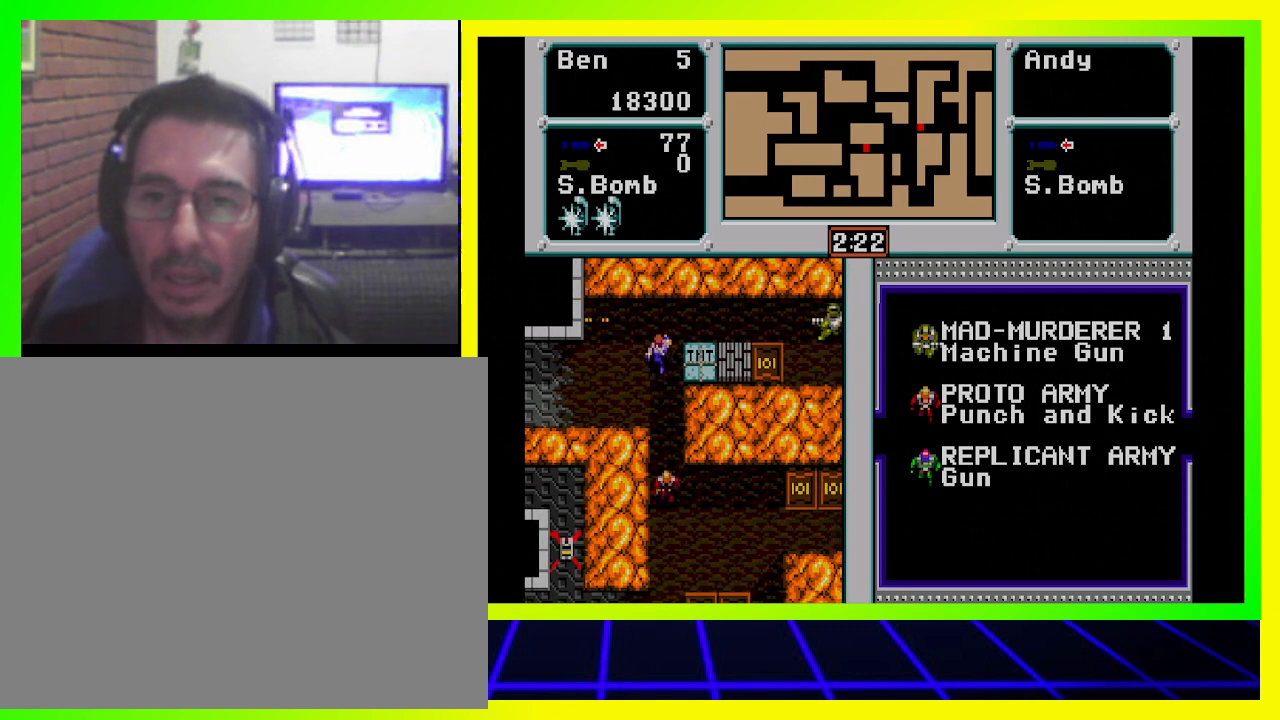
{"buttons": [], "left_stick": "center", "right_stick": "center", "events": [[233, "CROSS", "down"], [233, "DPAD_UP", "up"], [333, "CROSS", "up"], [400, "CROSS", "down"], [500, "CROSS", "up"], [500, "DPAD_RIGHT", "up"]]}
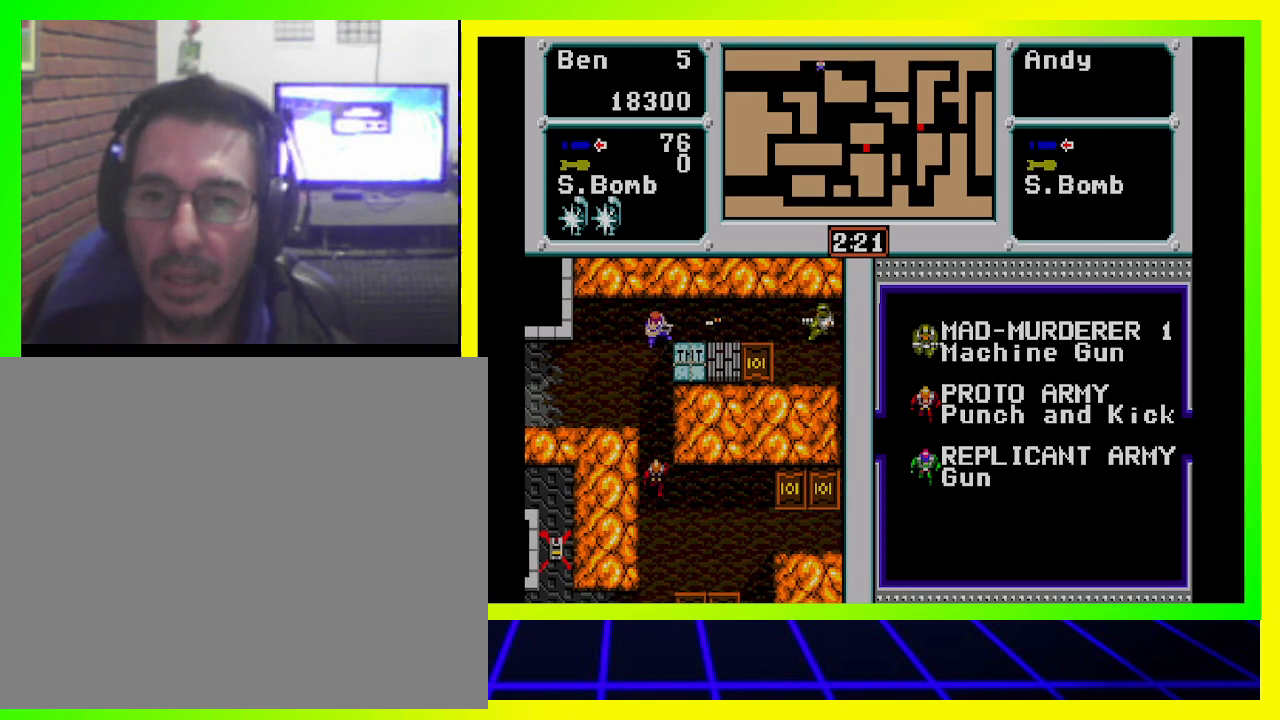
{"buttons": ["DPAD_DOWN", "DPAD_LEFT"], "left_stick": "center", "right_stick": "center", "events": [[67, "CROSS", "down"], [133, "CROSS", "up"], [167, "DPAD_LEFT", "down"], [200, "CROSS", "down"], [200, "DPAD_DOWN", "down"], [267, "CROSS", "up"]]}
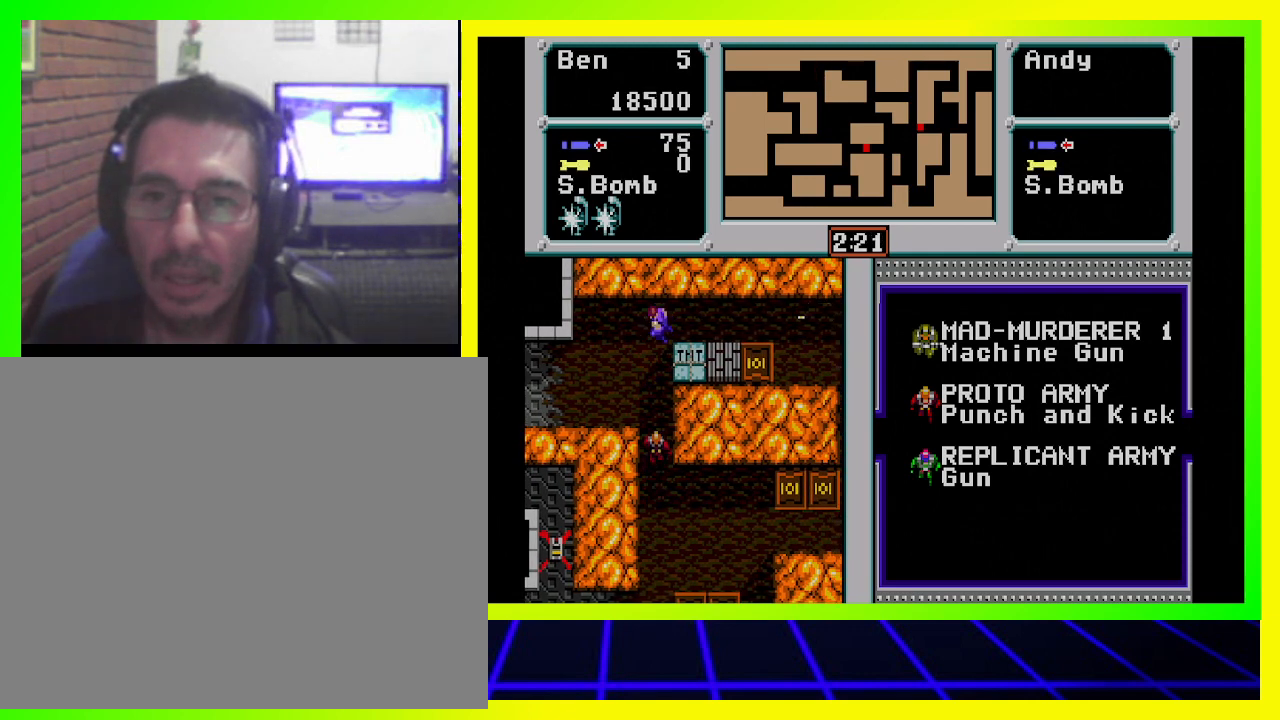
{"buttons": [], "left_stick": "center", "right_stick": "center", "events": [[233, "DPAD_LEFT", "up"], [300, "DPAD_DOWN", "up"]]}
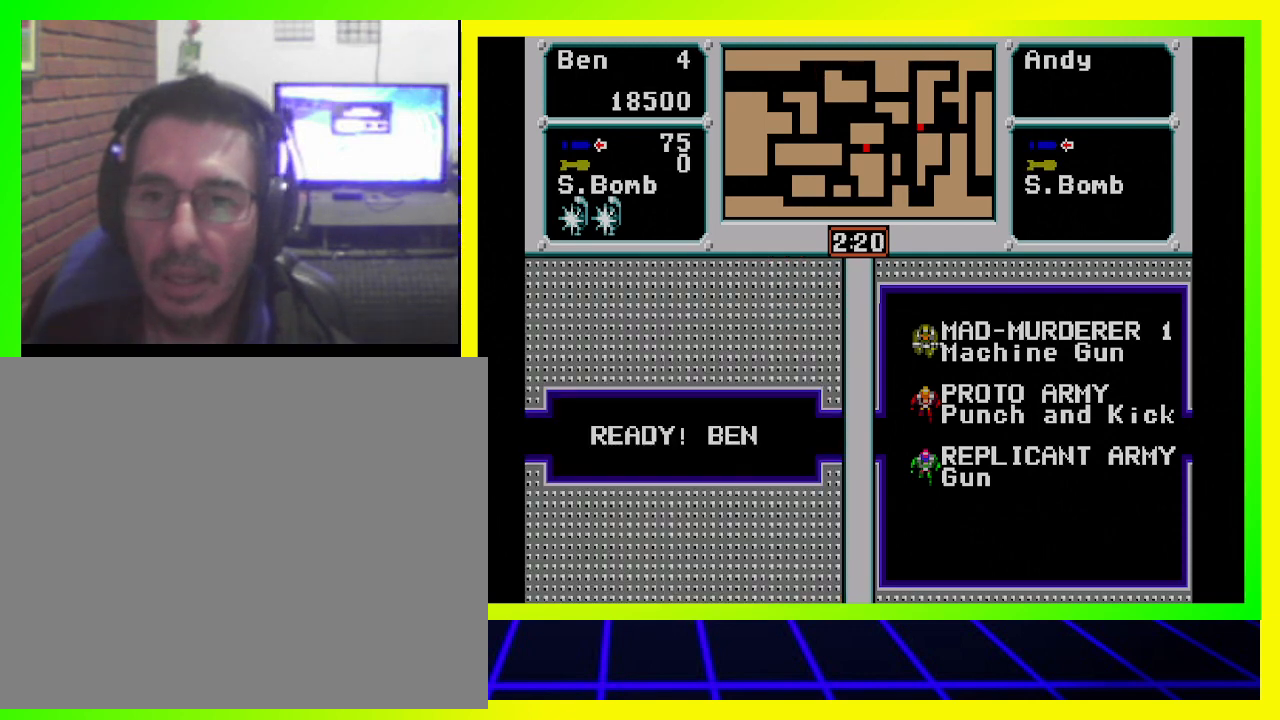
{"buttons": [], "left_stick": "center", "right_stick": "center", "events": [[133, "DPAD_RIGHT", "down"], [400, "DPAD_RIGHT", "up"]]}
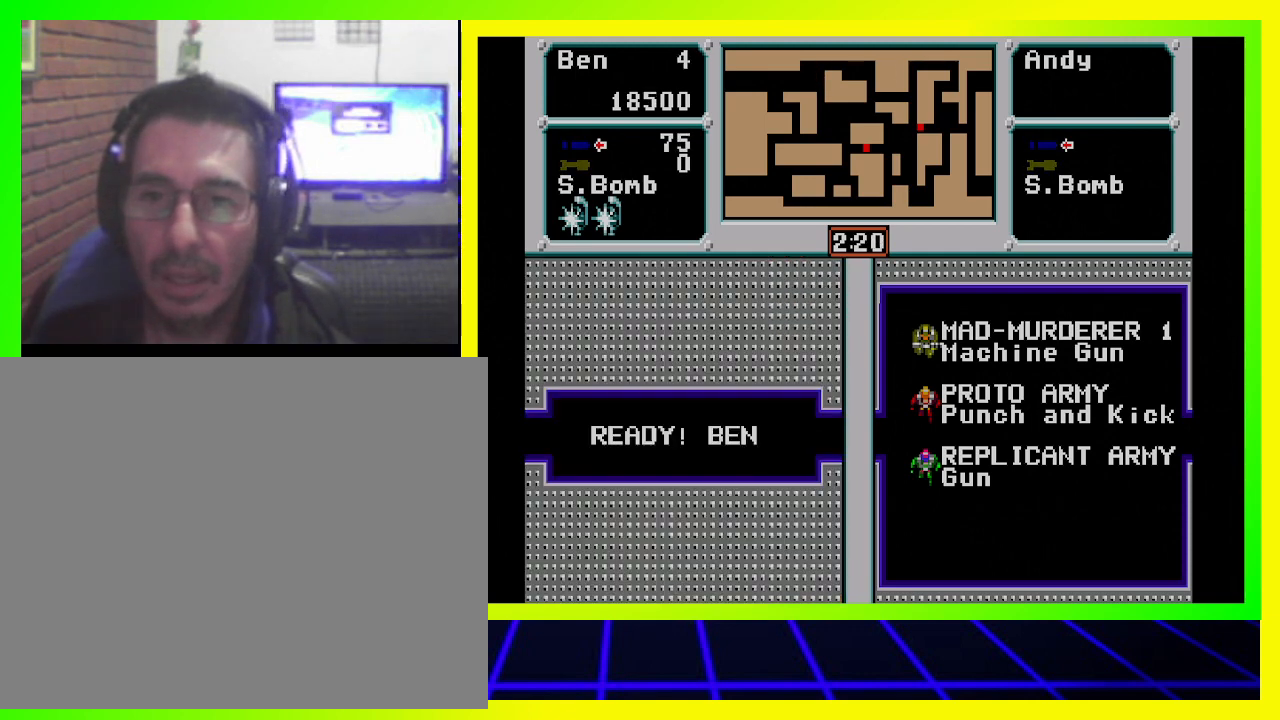
{"buttons": ["DPAD_RIGHT"], "left_stick": "center", "right_stick": "center", "events": [[400, "DPAD_RIGHT", "down"]]}
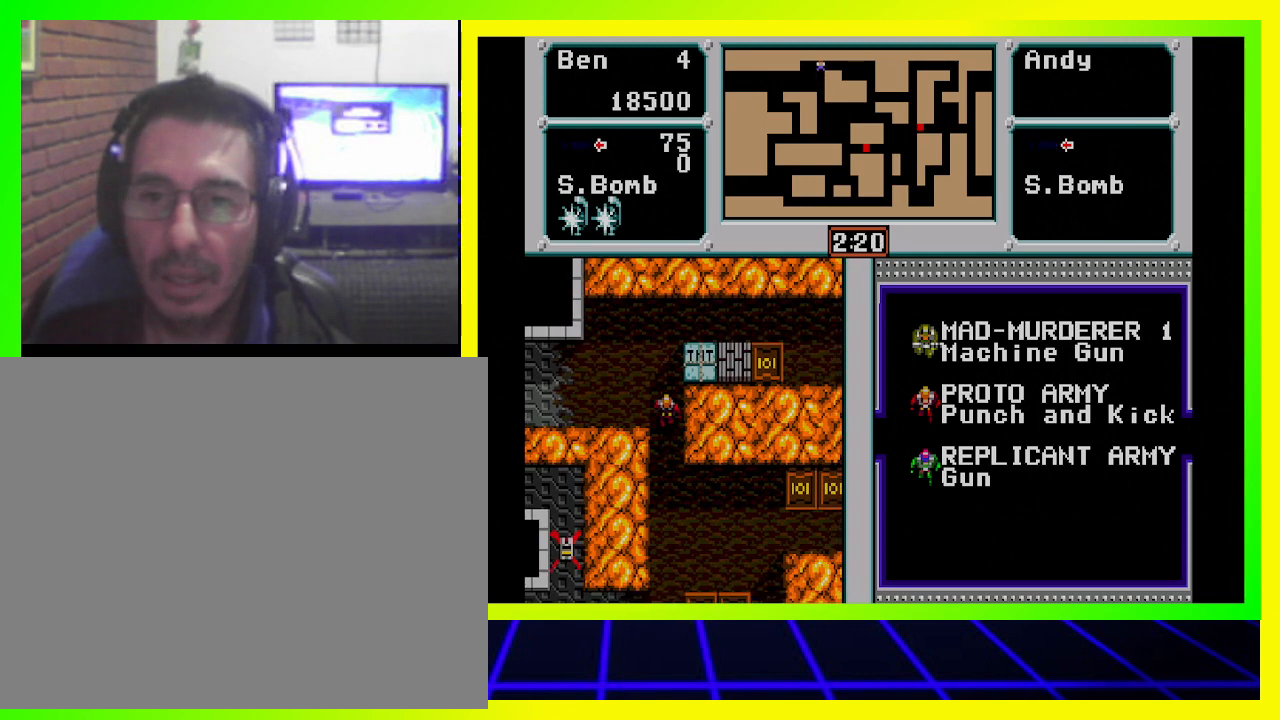
{"buttons": ["DPAD_RIGHT"], "left_stick": "center", "right_stick": "center", "events": []}
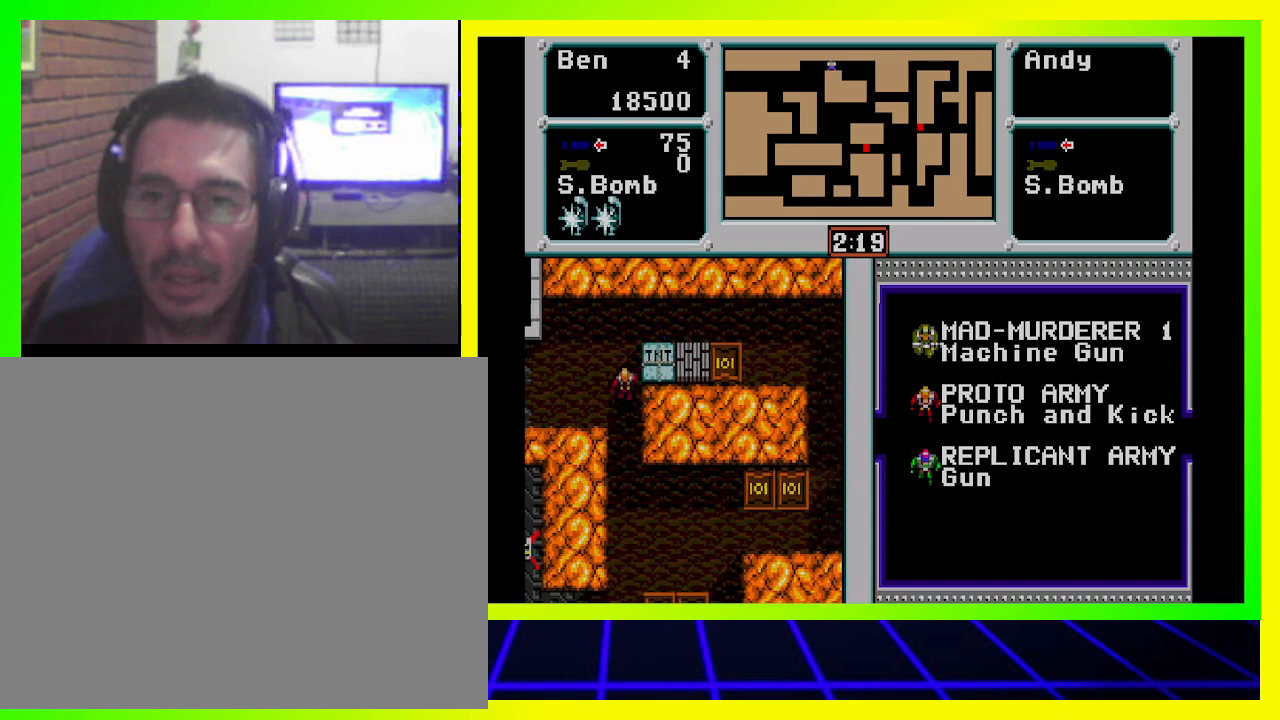
{"buttons": ["DPAD_RIGHT"], "left_stick": "center", "right_stick": "center", "events": []}
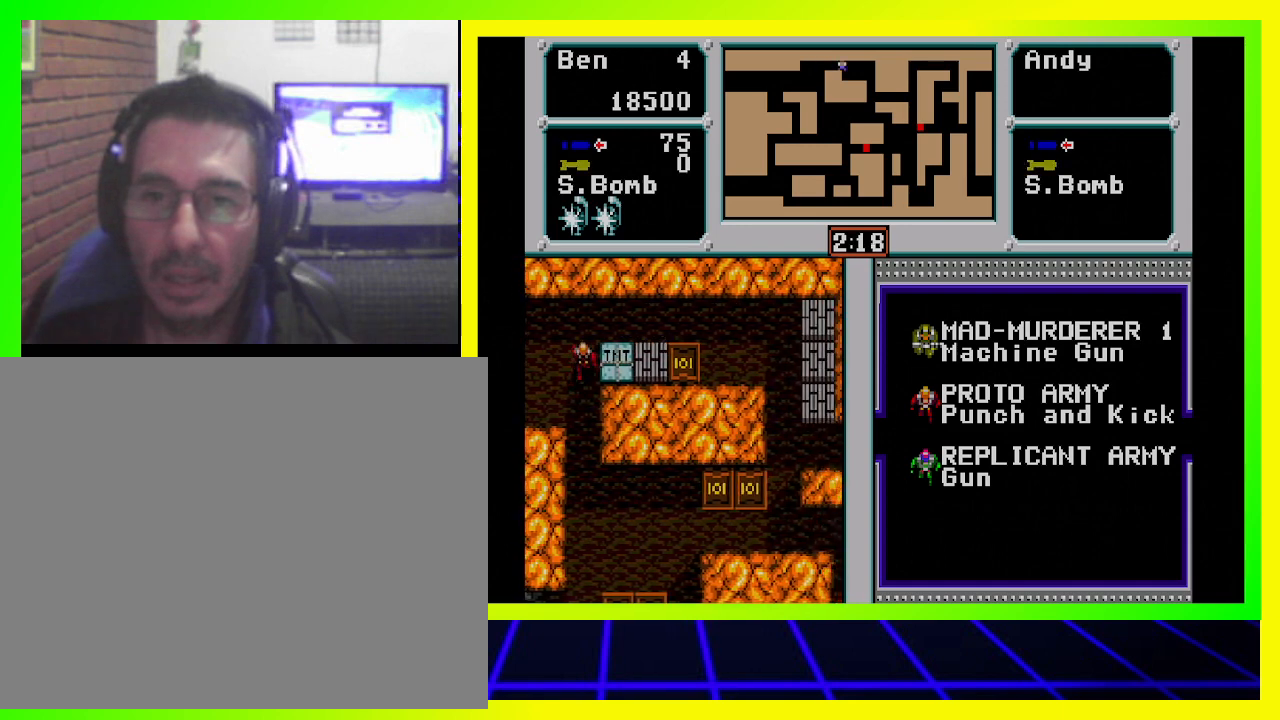
{"buttons": ["DPAD_DOWN", "DPAD_RIGHT"], "left_stick": "center", "right_stick": "center", "events": [[333, "DPAD_DOWN", "down"]]}
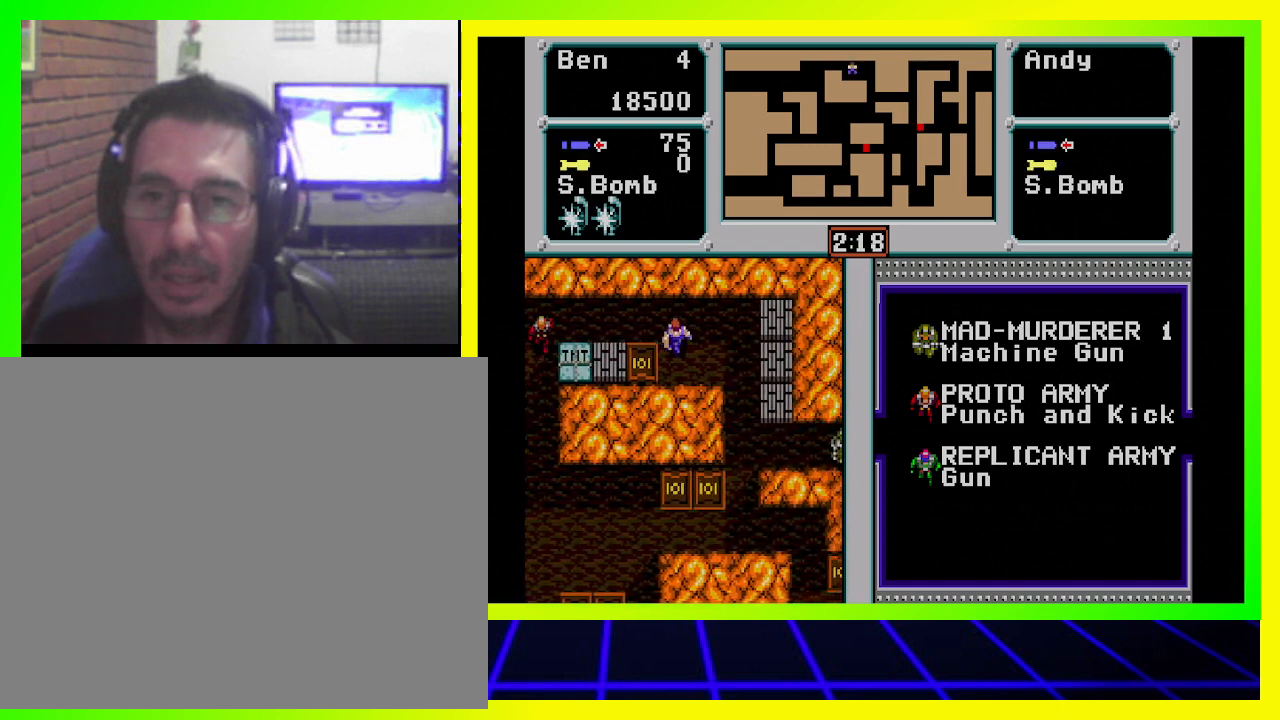
{"buttons": ["DPAD_DOWN", "DPAD_RIGHT"], "left_stick": "center", "right_stick": "center", "events": []}
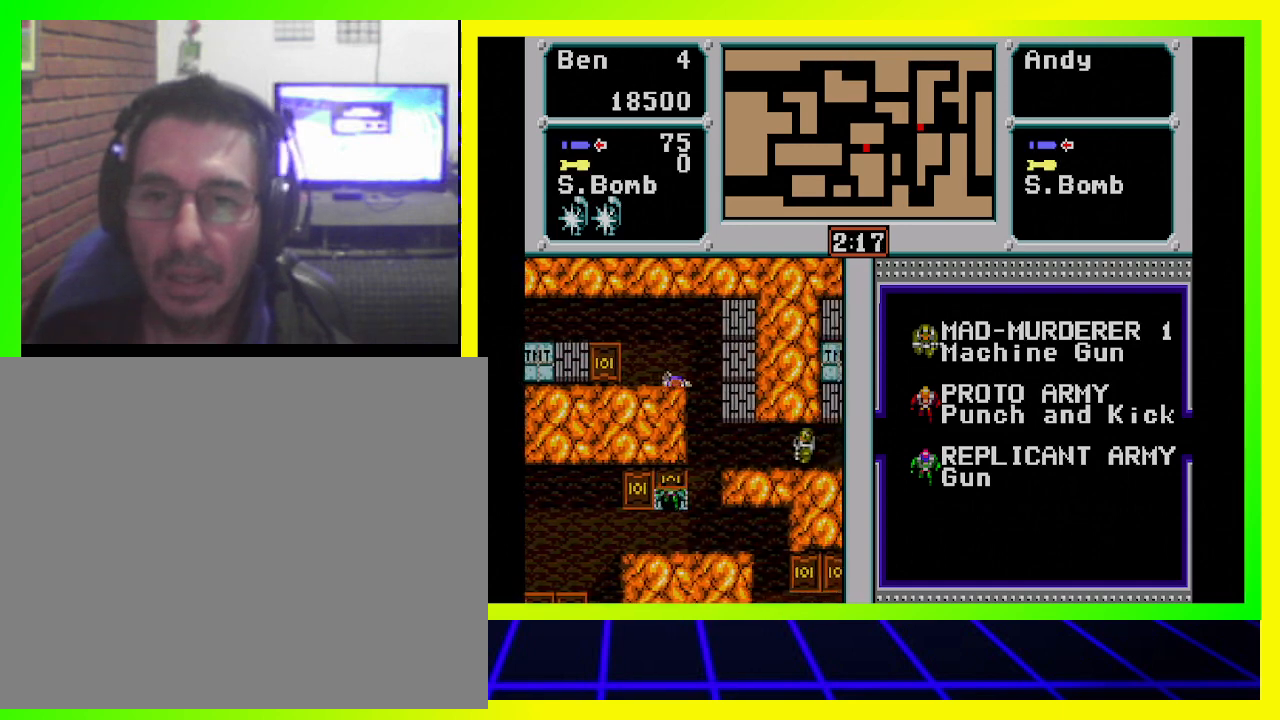
{"buttons": ["DPAD_DOWN"], "left_stick": "center", "right_stick": "center", "events": [[433, "DPAD_RIGHT", "up"]]}
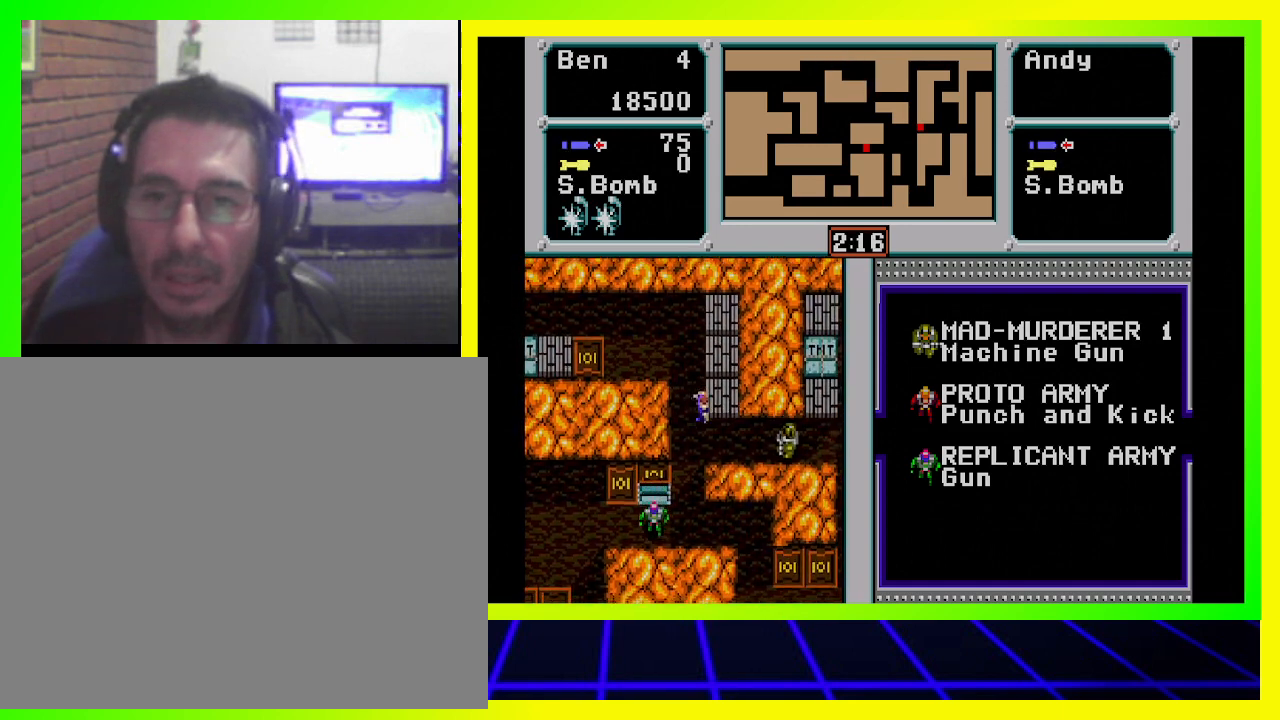
{"buttons": ["DPAD_DOWN"], "left_stick": "center", "right_stick": "center", "events": []}
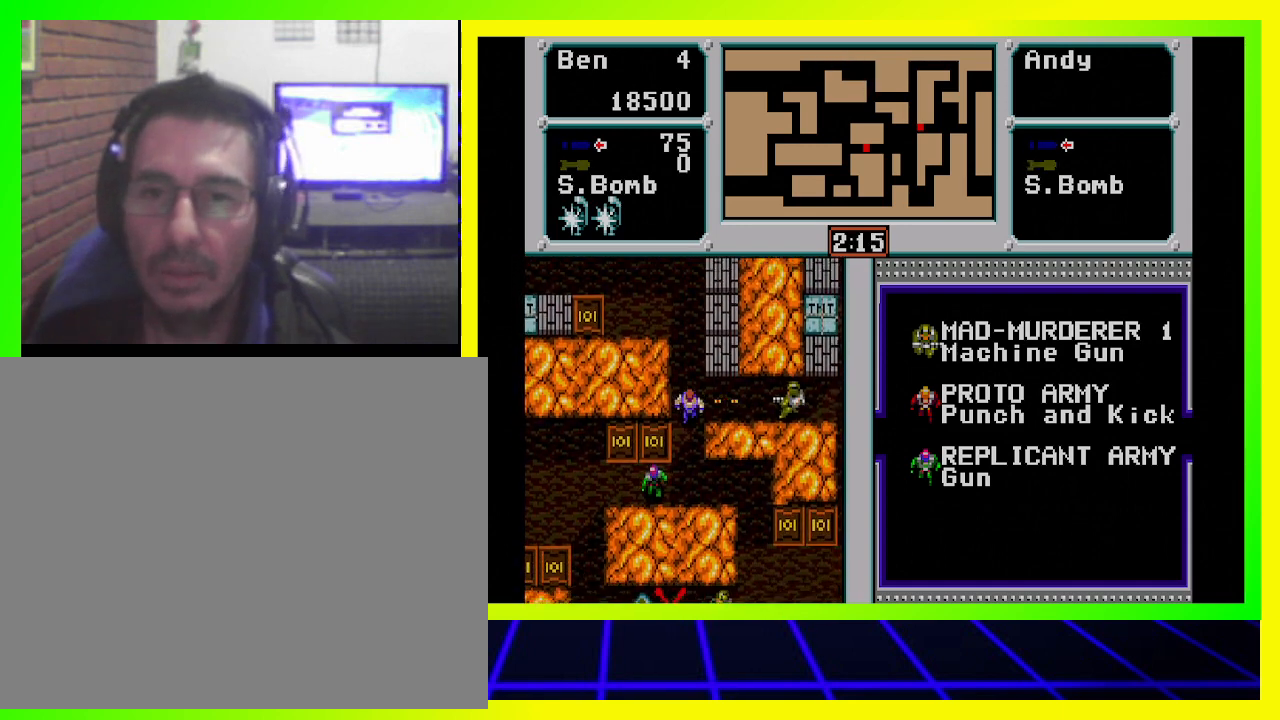
{"buttons": ["DPAD_DOWN"], "left_stick": "center", "right_stick": "center", "events": []}
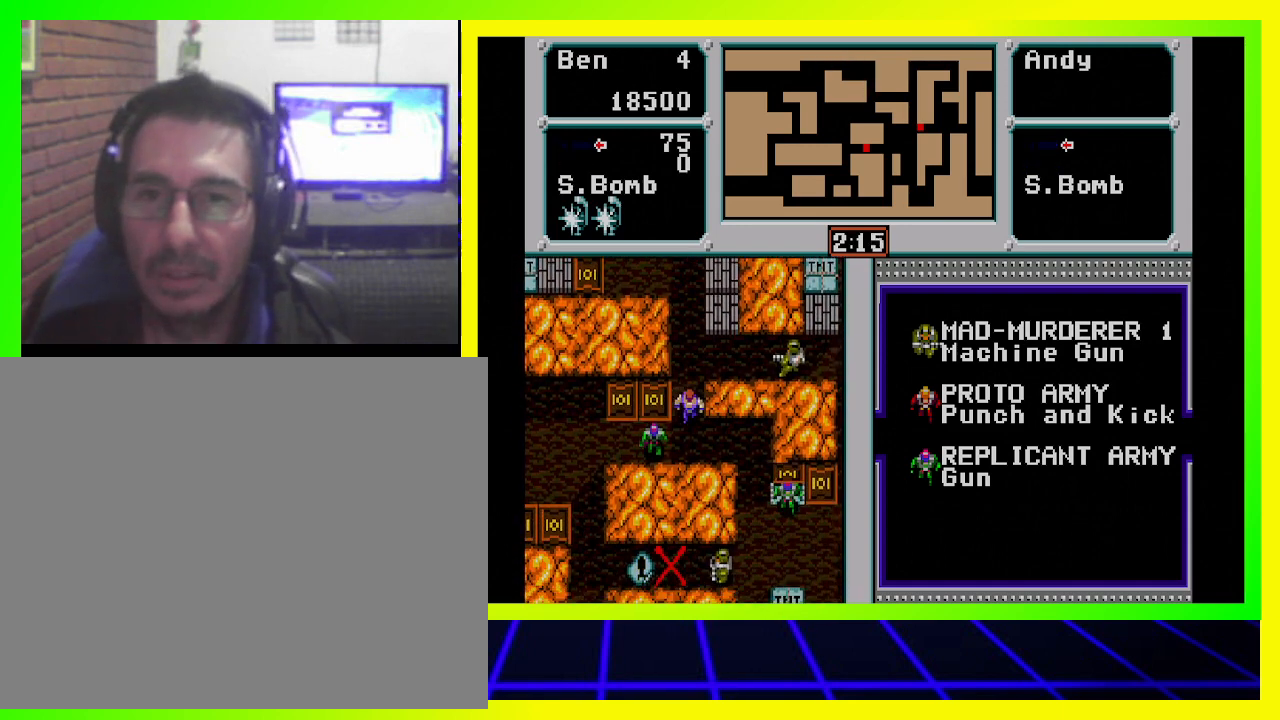
{"buttons": ["CROSS", "DPAD_DOWN", "DPAD_LEFT"], "left_stick": "center", "right_stick": "center", "events": [[233, "DPAD_LEFT", "down"], [267, "DPAD_DOWN", "up"], [333, "DPAD_DOWN", "down"], [400, "CROSS", "down"]]}
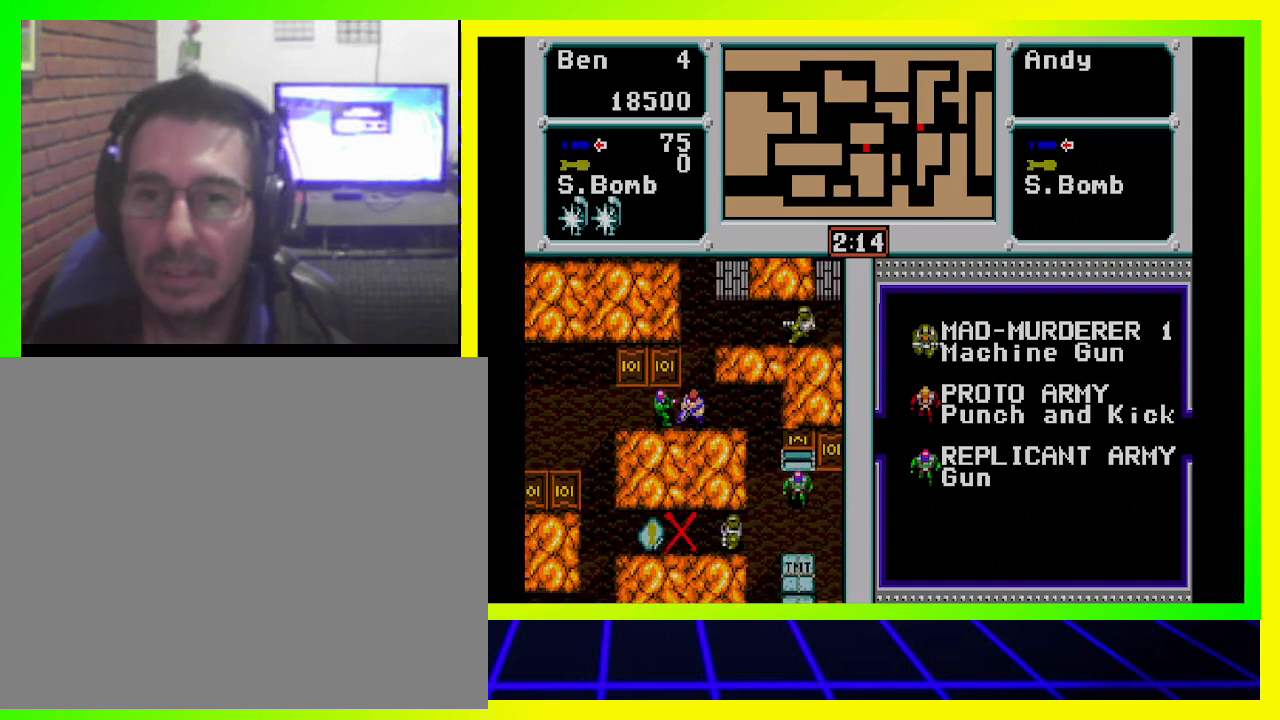
{"buttons": ["DPAD_LEFT"], "left_stick": "center", "right_stick": "center", "events": [[33, "CROSS", "up"], [67, "CROSS", "down"], [100, "DPAD_DOWN", "up"], [133, "CROSS", "up"], [167, "DPAD_DOWN", "down"], [233, "CROSS", "down"], [300, "CROSS", "up"], [333, "CROSS", "down"], [467, "CROSS", "up"], [500, "DPAD_DOWN", "up"]]}
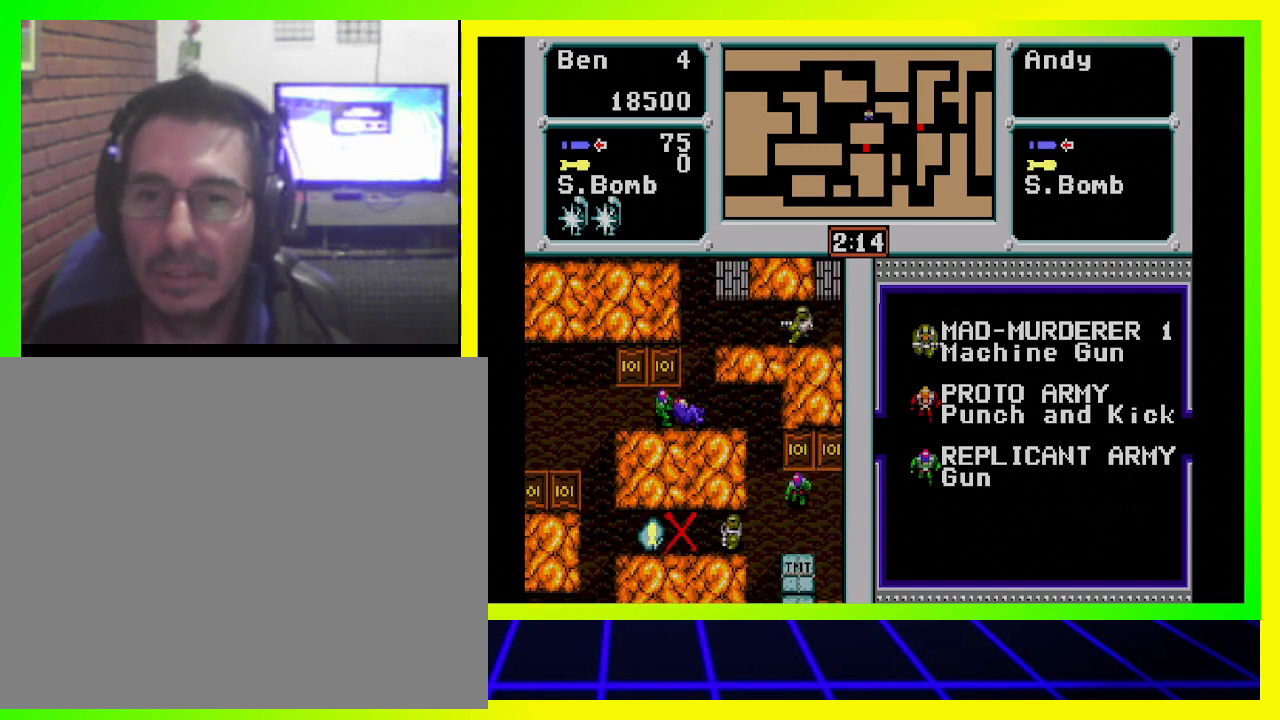
{"buttons": [], "left_stick": "center", "right_stick": "center", "events": [[33, "CROSS", "down"], [67, "DPAD_LEFT", "up"], [100, "CROSS", "up"]]}